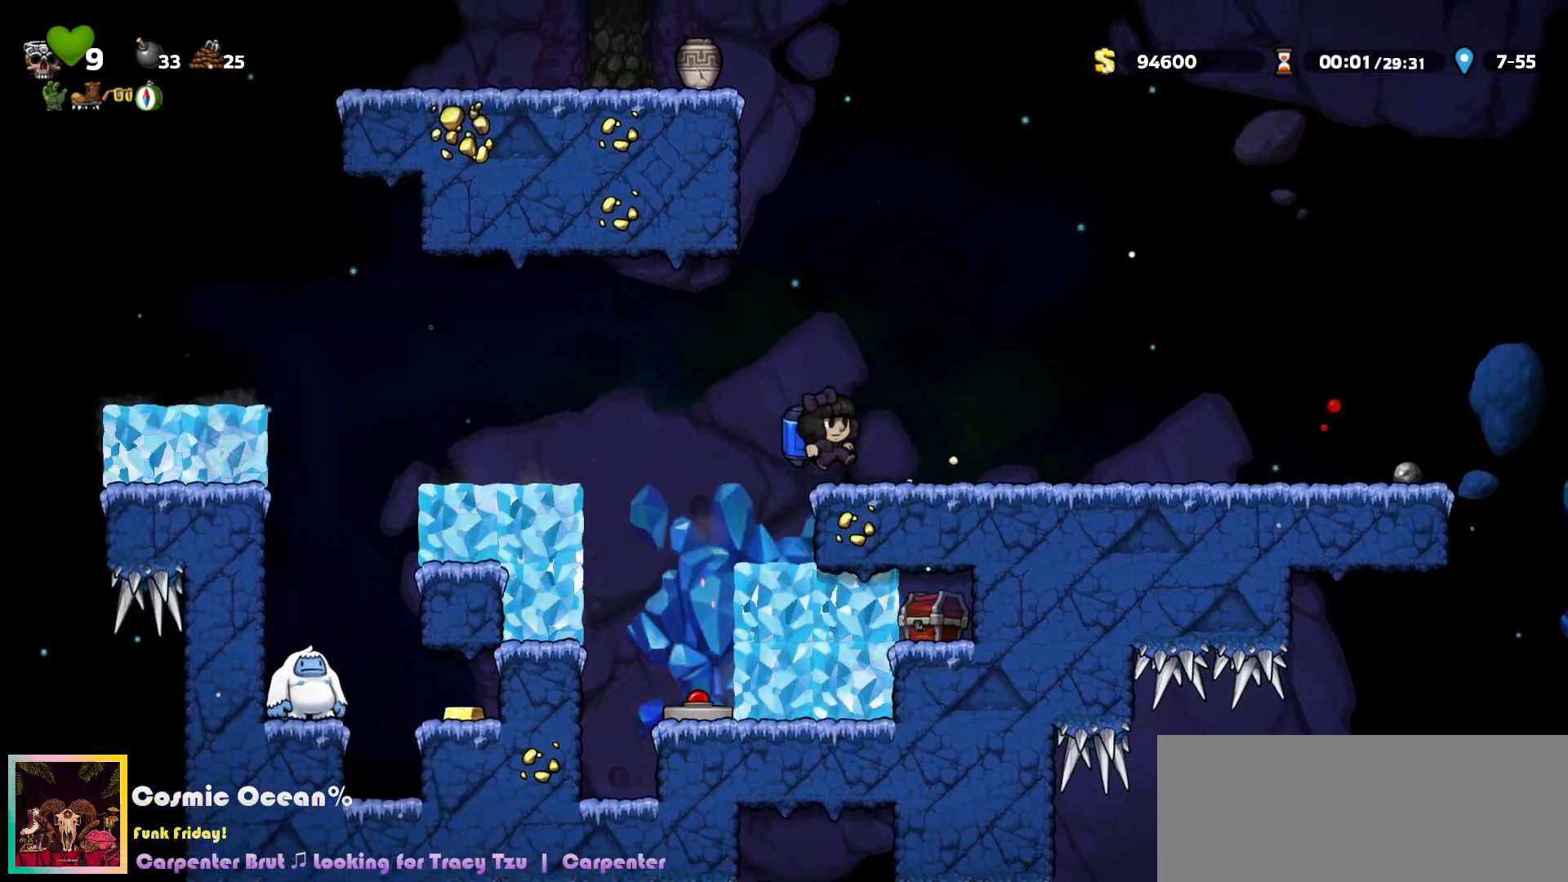
Gameplay with keyboard; each line is a JSON object with the keys held at the frame after it. "events" lists presses ("down") and releases ("up") of "a", "c", "ctrl", "d", "down", "f", "left", "right", "s", "shift", "space", "tab", "up", "v", "x" and "z" between this image and that frame as [ms after this image, input, new state], when the widget could be followed in between. No other keys are recorded. Mouse input is not recorded.
{"keys": ["right"], "events": []}
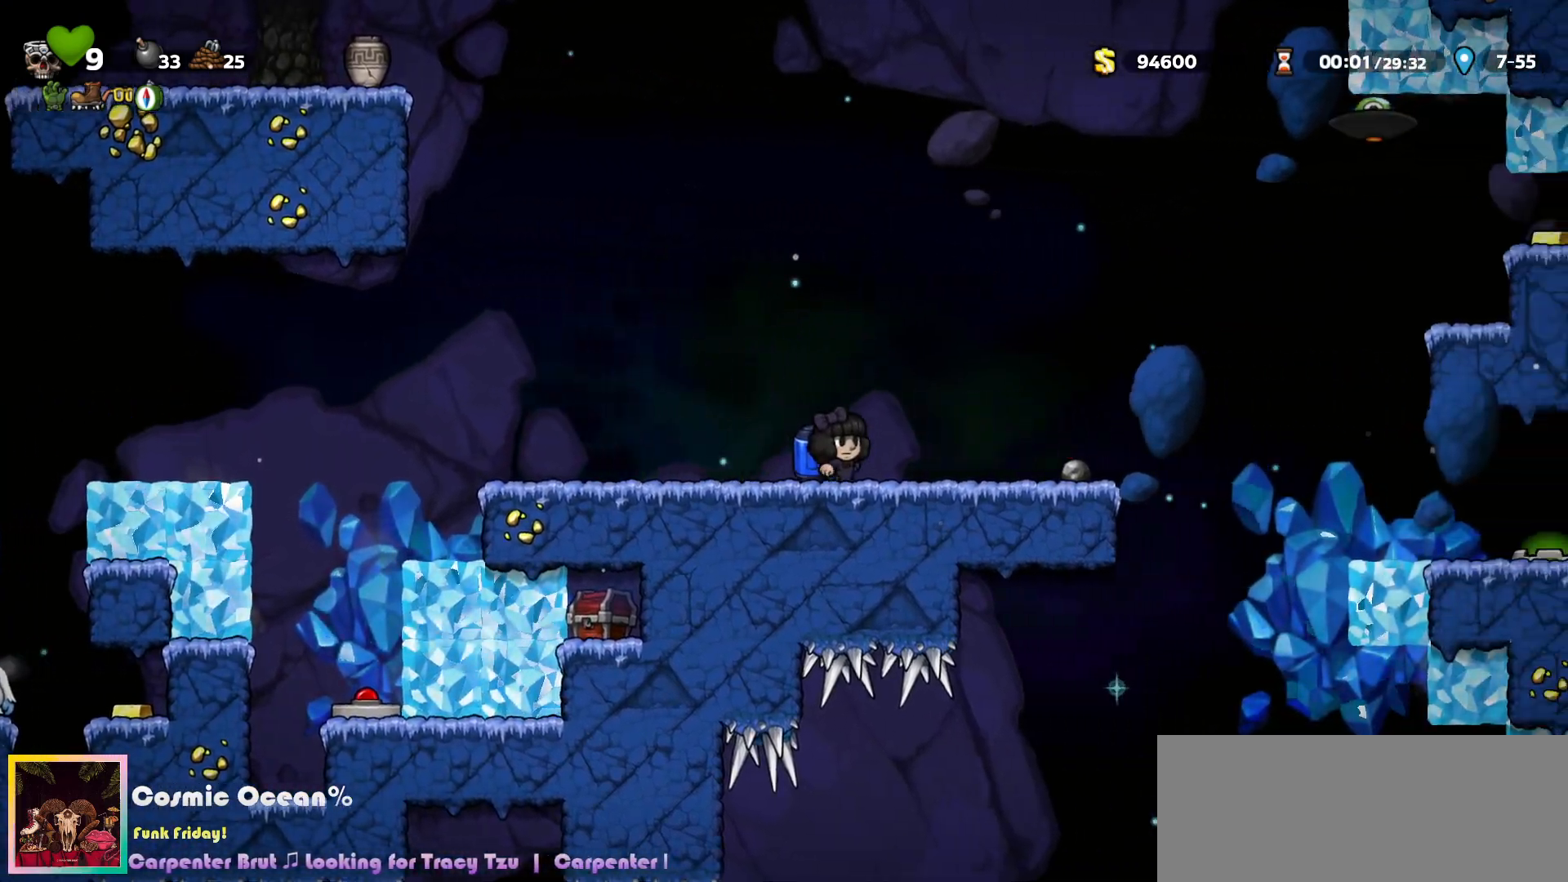
{"keys": ["right"], "events": [[367, "c", "down"], [400, "c", "up"]]}
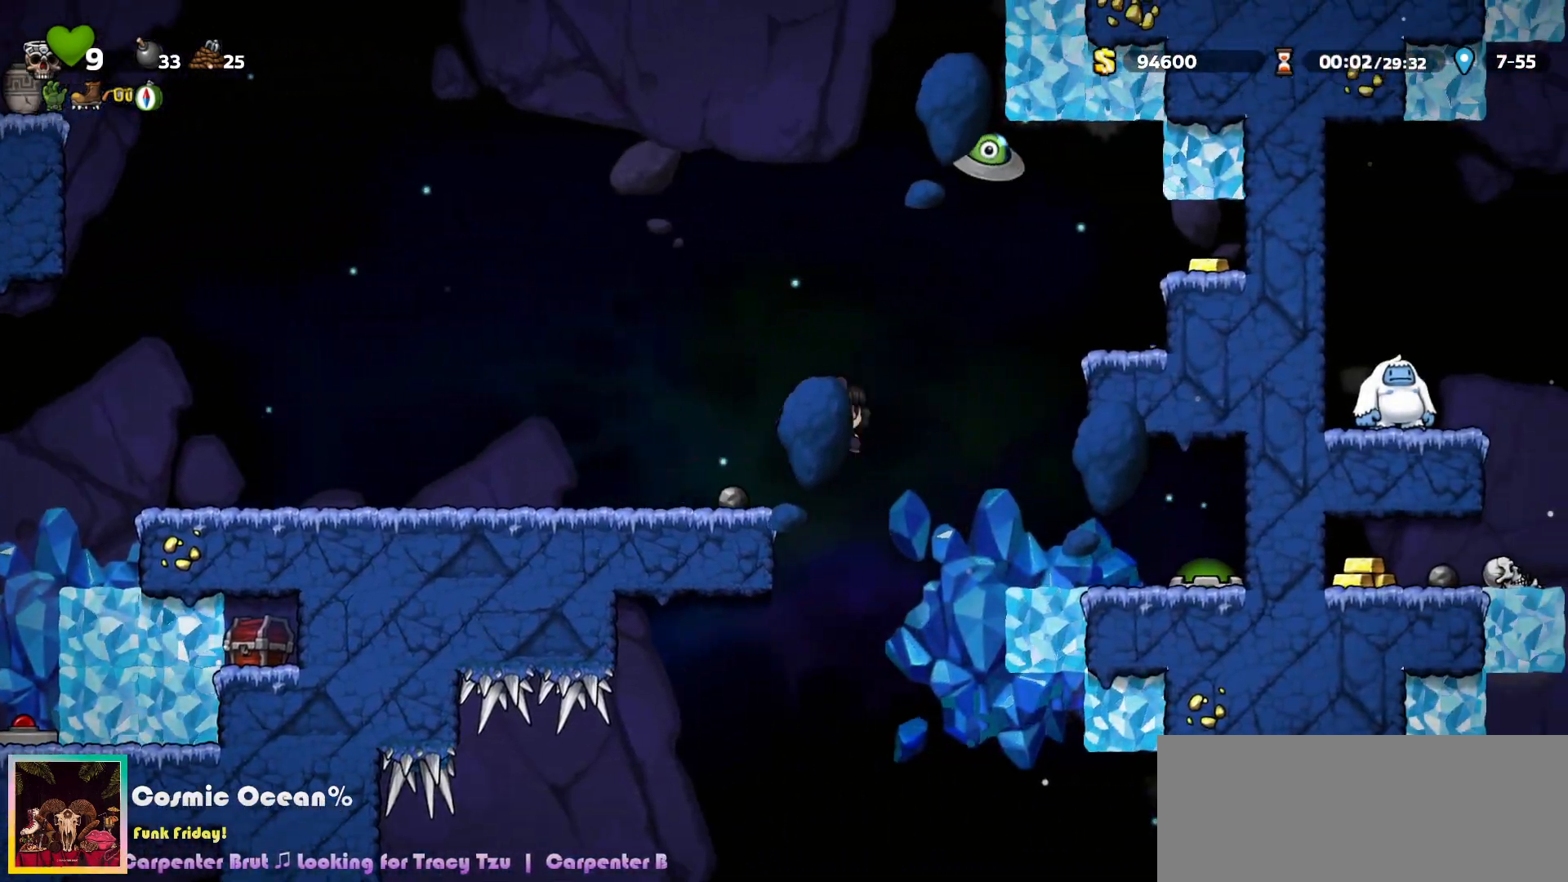
{"keys": [], "events": [[167, "right", "up"], [183, "left", "down"], [217, "a", "down"], [283, "a", "up"], [450, "left", "up"]]}
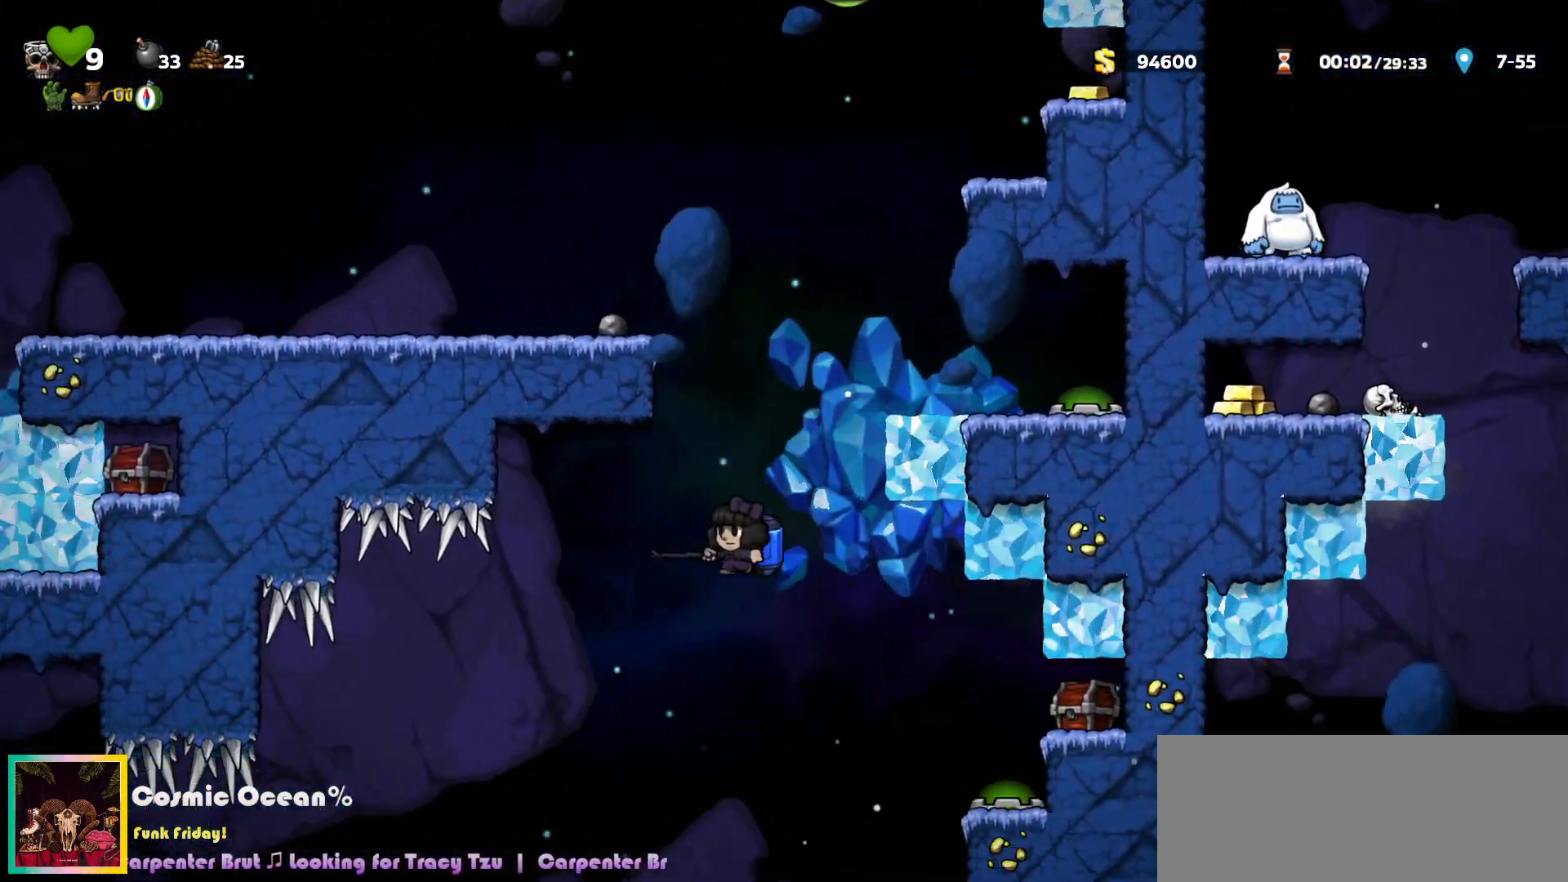
{"keys": [], "events": [[50, "left", "down"], [83, "c", "down"], [117, "c", "up"], [333, "left", "up"]]}
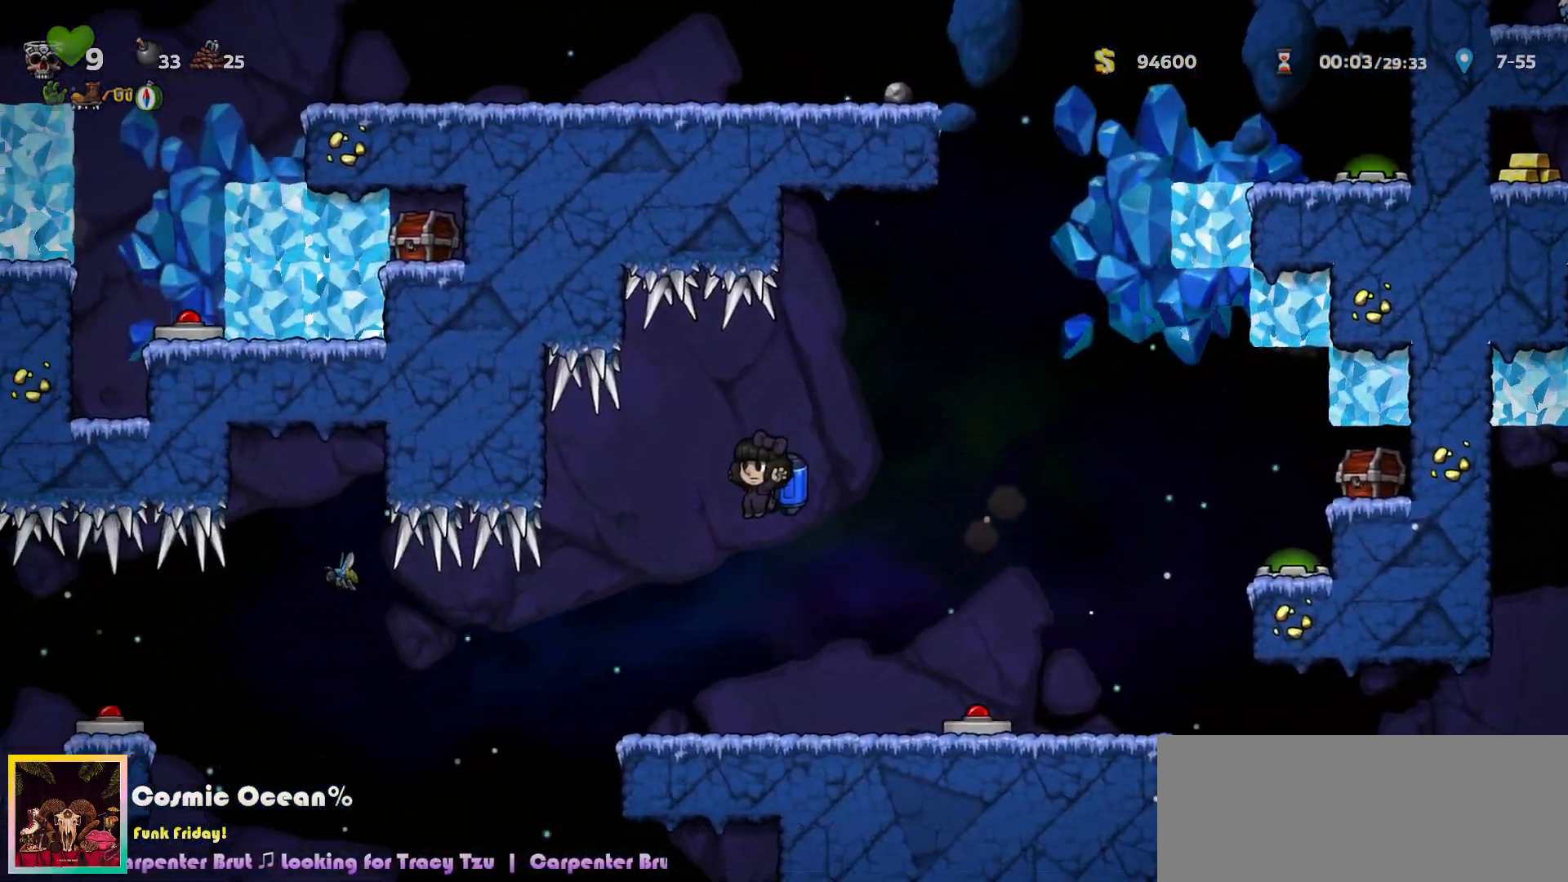
{"keys": ["left"], "events": [[117, "left", "down"], [233, "a", "down"], [283, "a", "up"]]}
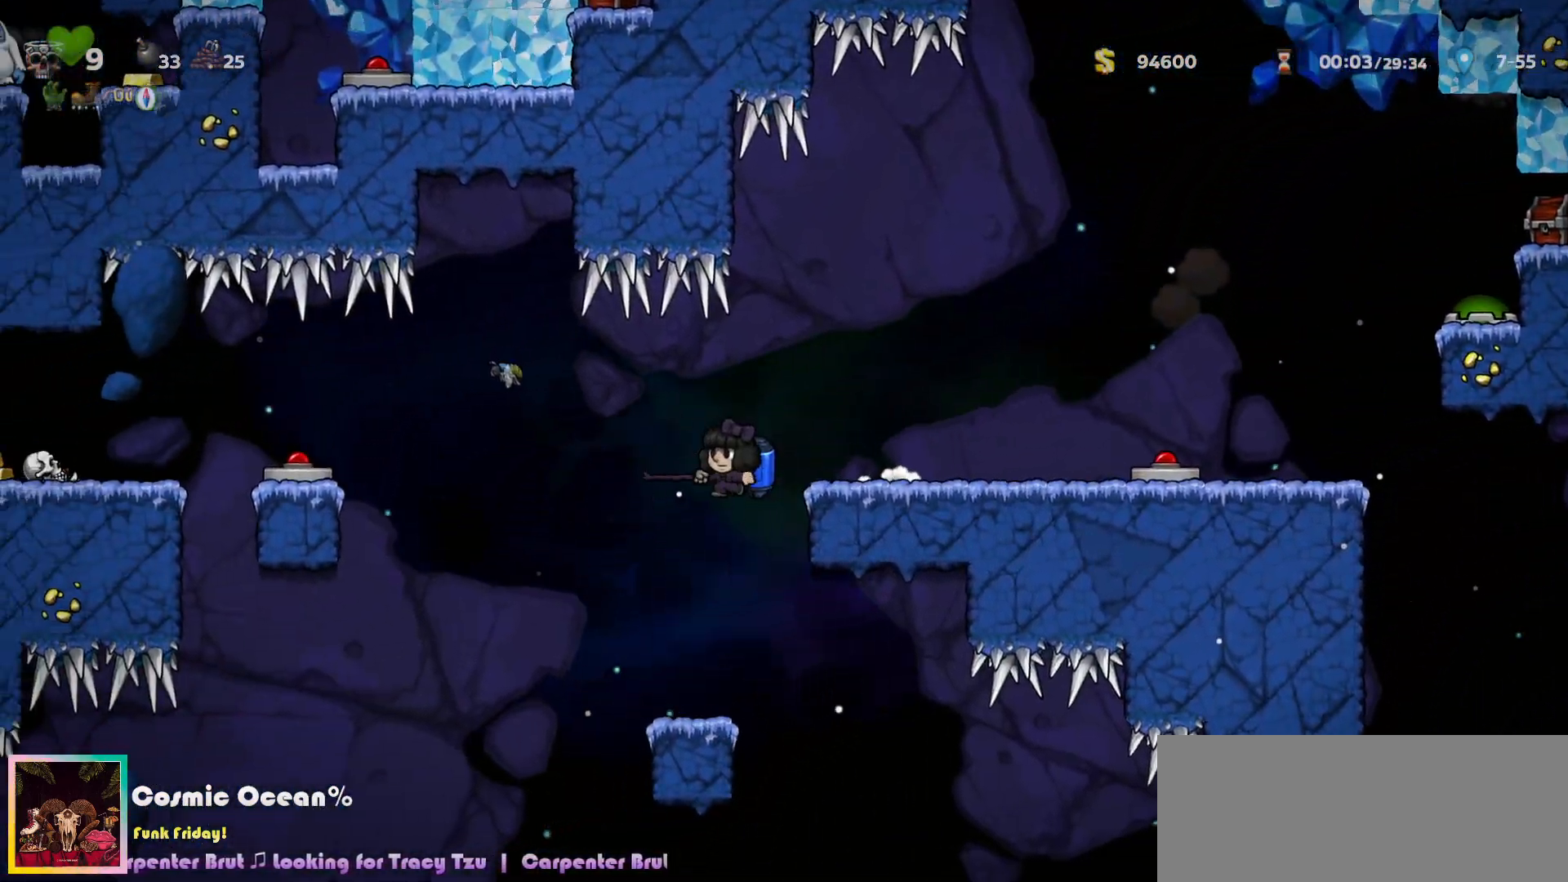
{"keys": [], "events": [[267, "left", "up"], [367, "c", "down"], [417, "c", "up"]]}
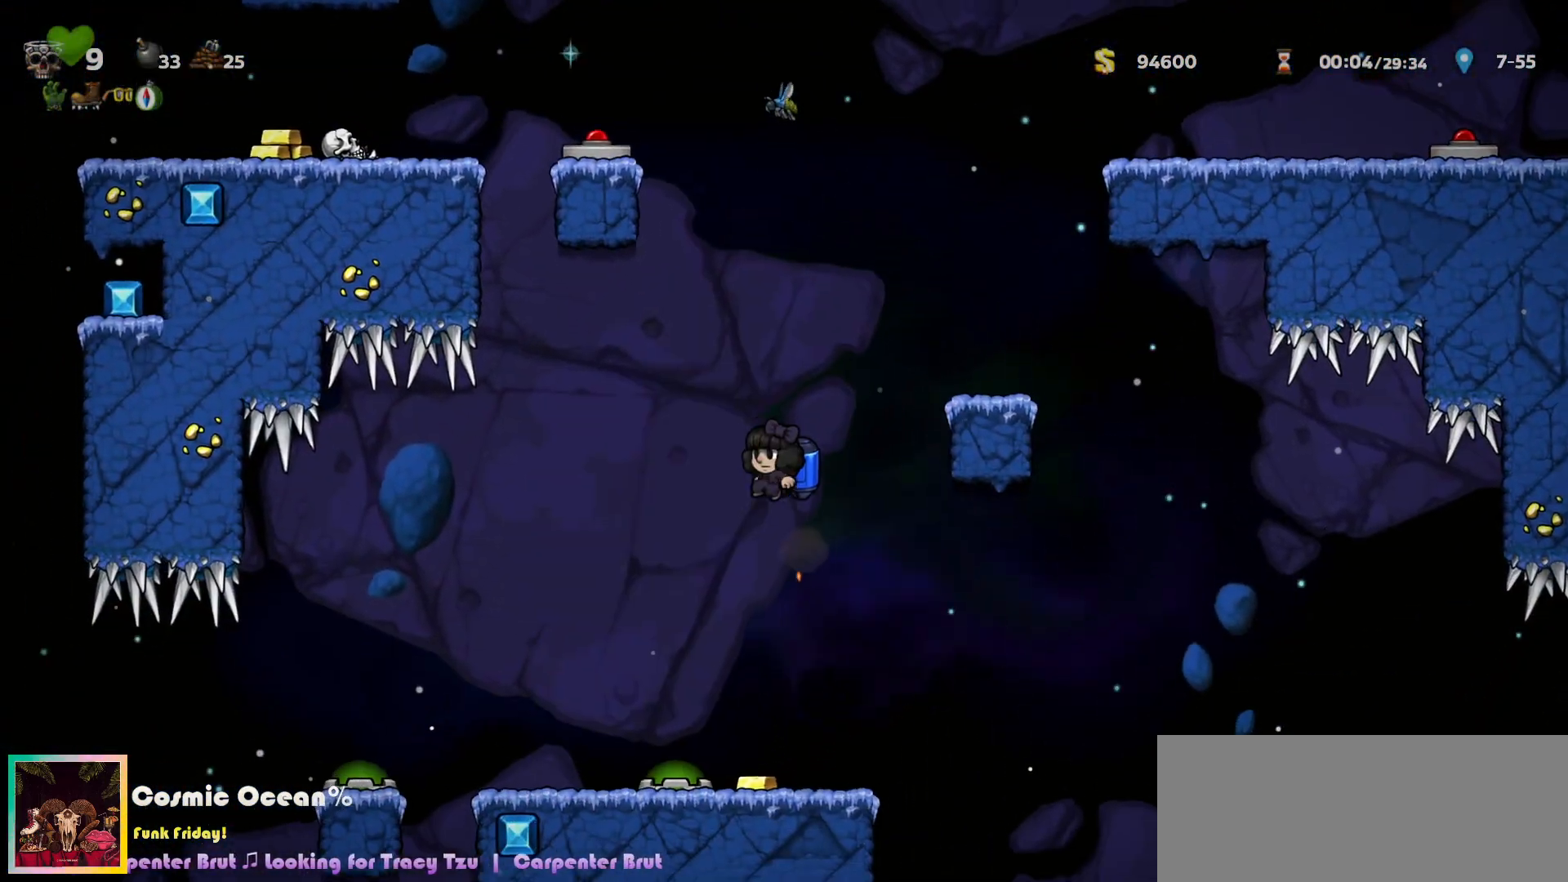
{"keys": ["right"], "events": [[100, "left", "down"], [217, "left", "up"], [283, "right", "down"]]}
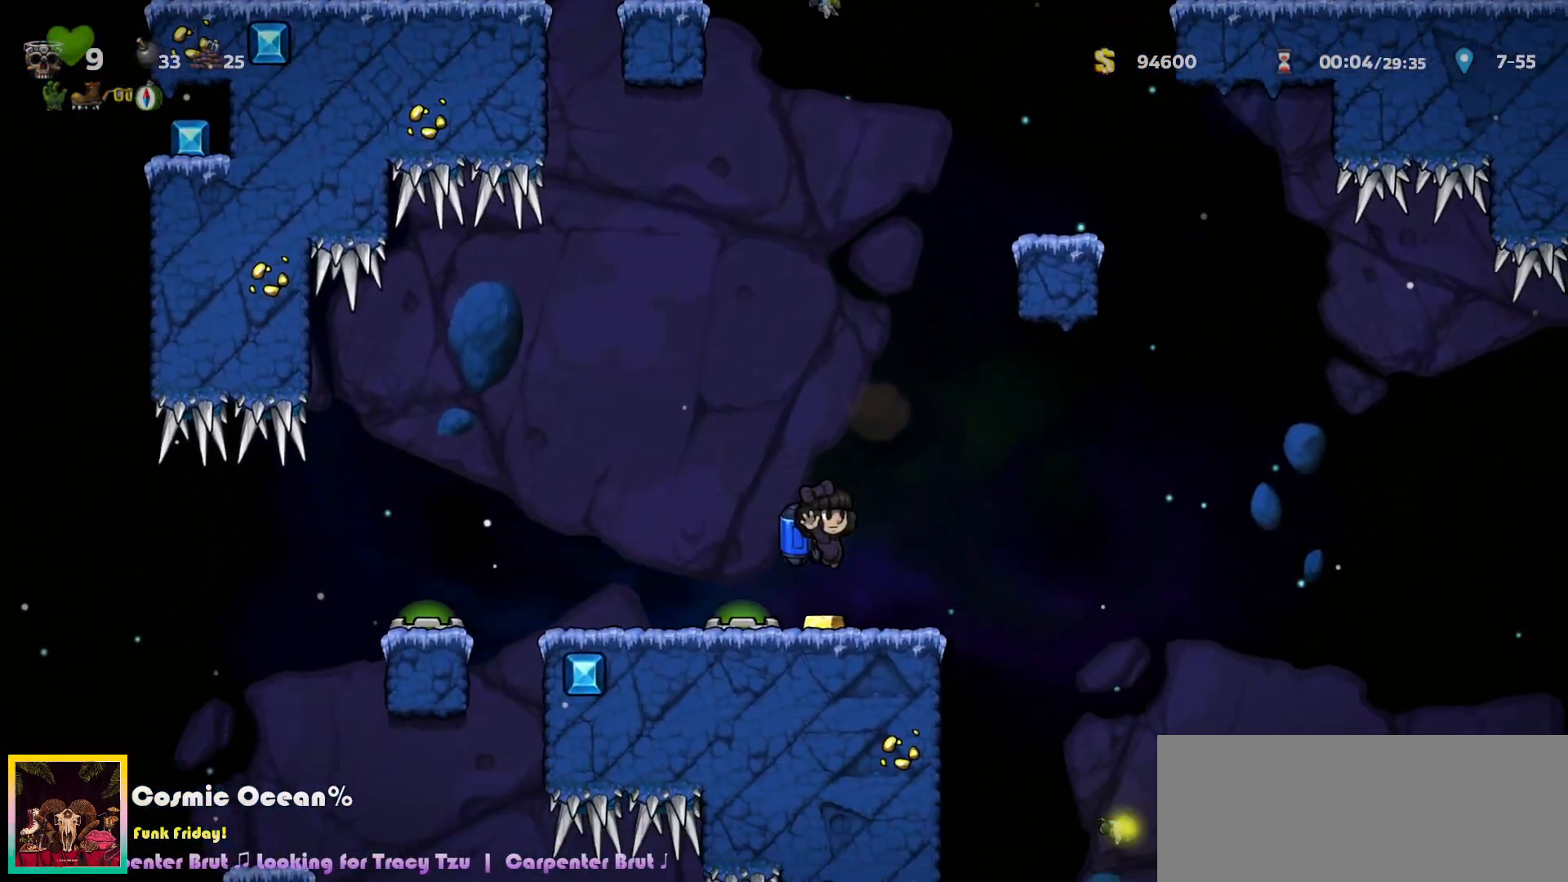
{"keys": [], "events": [[300, "left", "down"], [317, "right", "up"], [450, "left", "up"]]}
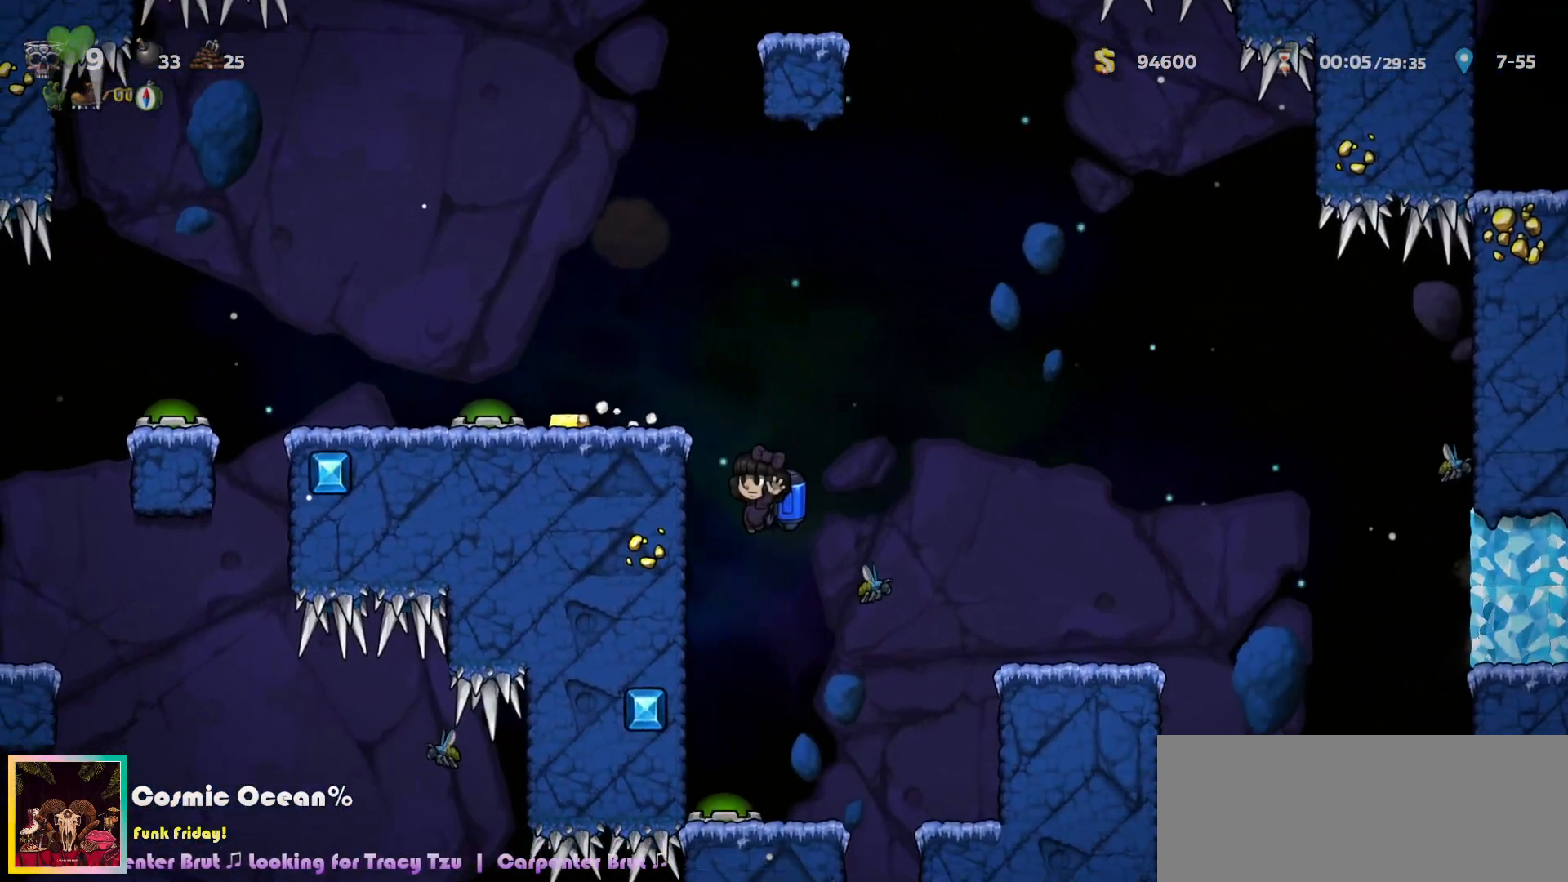
{"keys": ["right"], "events": [[150, "right", "down"], [167, "c", "down"], [233, "c", "up"], [300, "c", "down"], [400, "c", "up"]]}
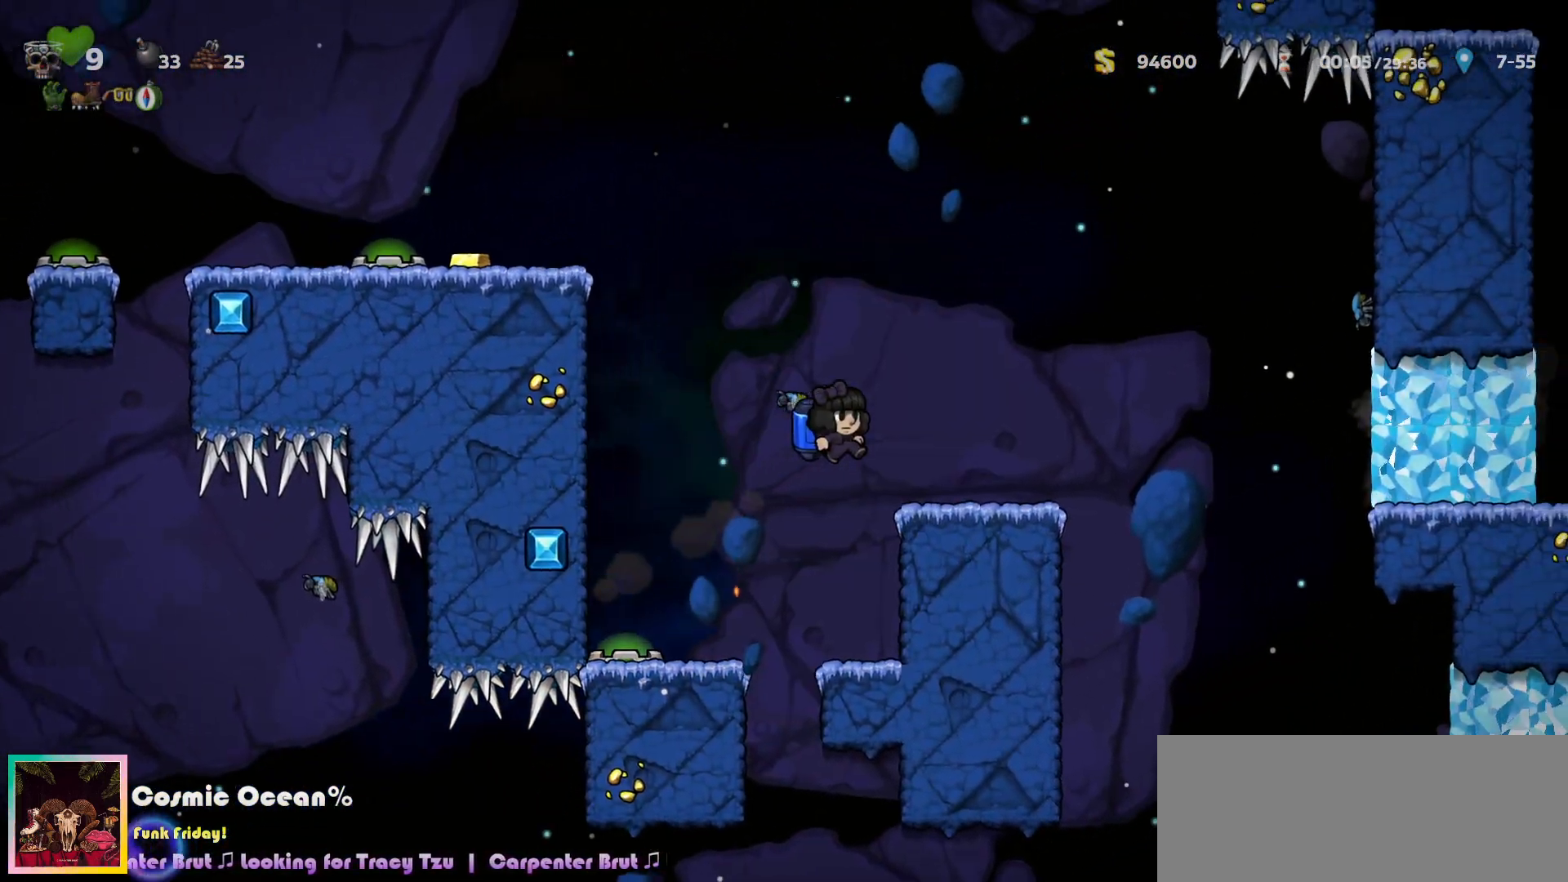
{"keys": ["left"], "events": [[217, "a", "down"], [283, "a", "up"], [417, "right", "up"], [433, "left", "down"]]}
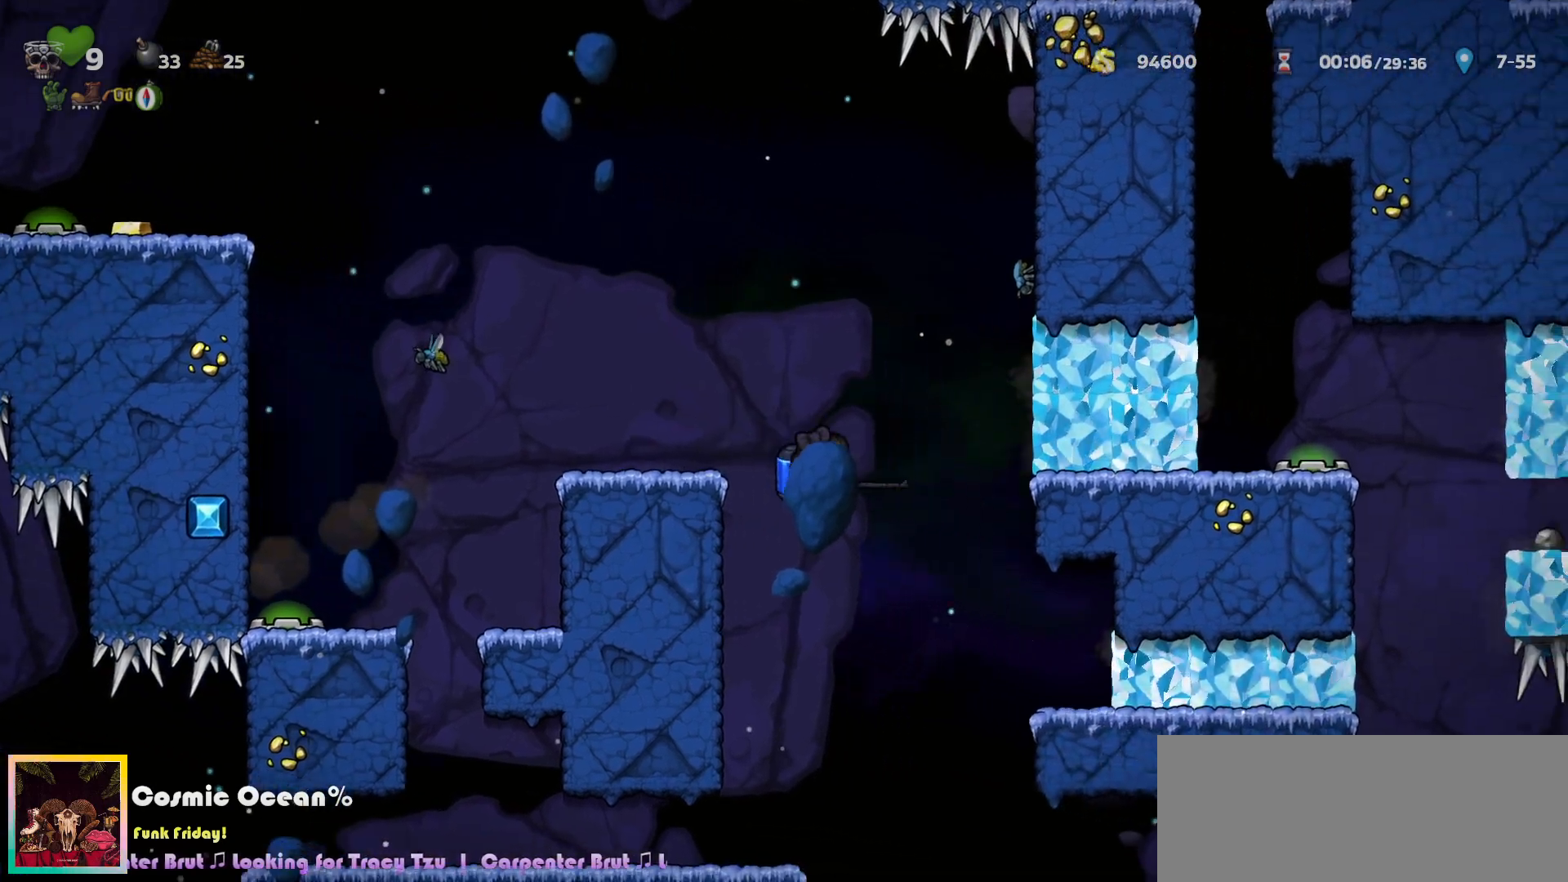
{"keys": ["left"], "events": [[17, "left", "up"], [200, "left", "down"], [233, "a", "down"], [300, "a", "up"]]}
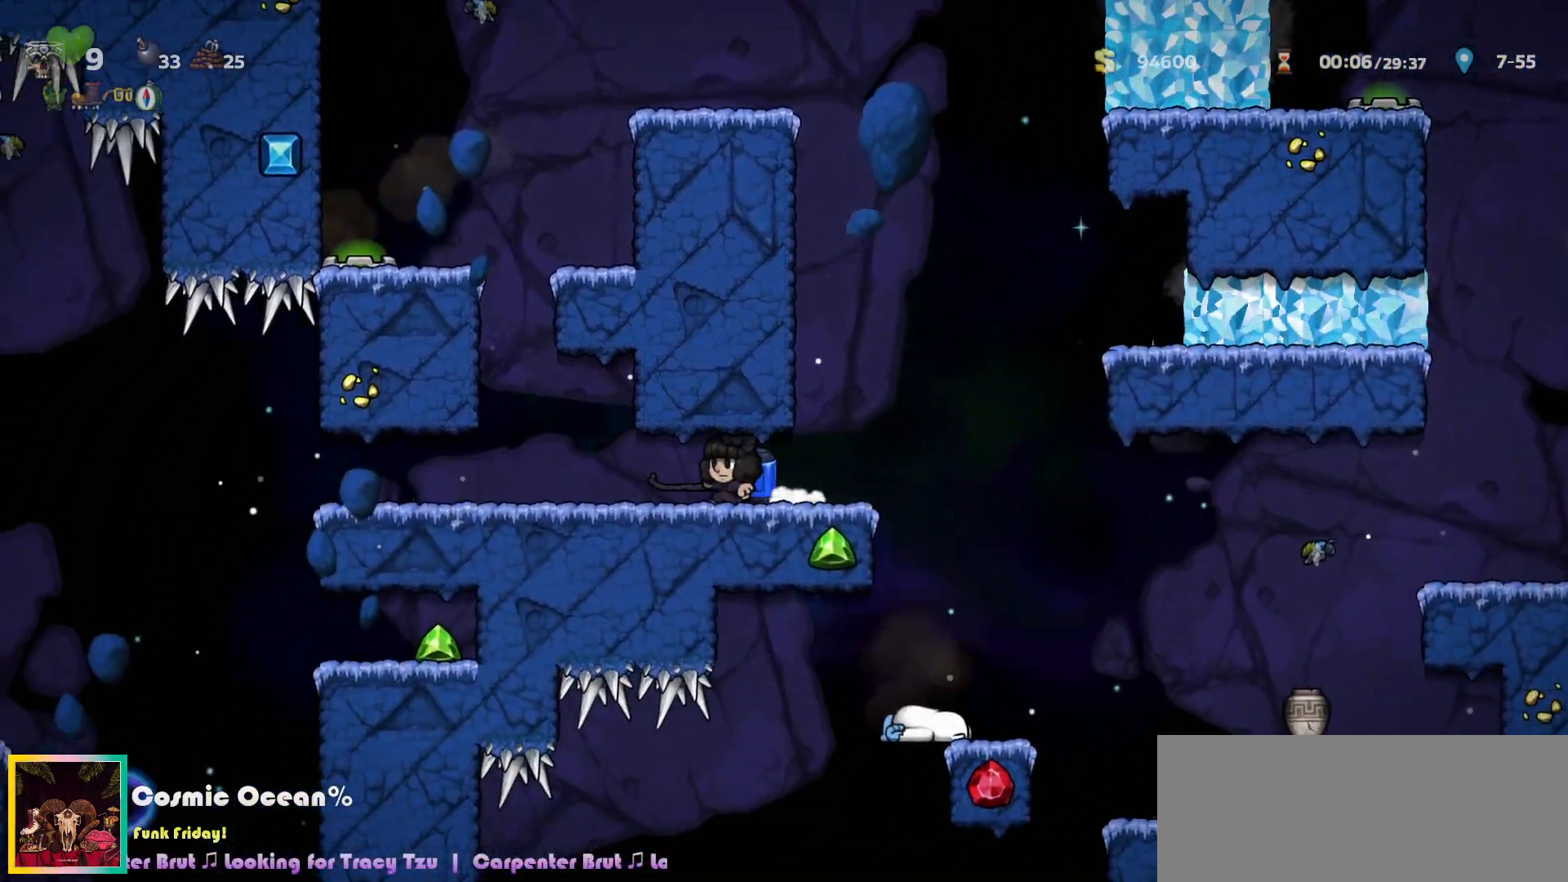
{"keys": ["left"], "events": []}
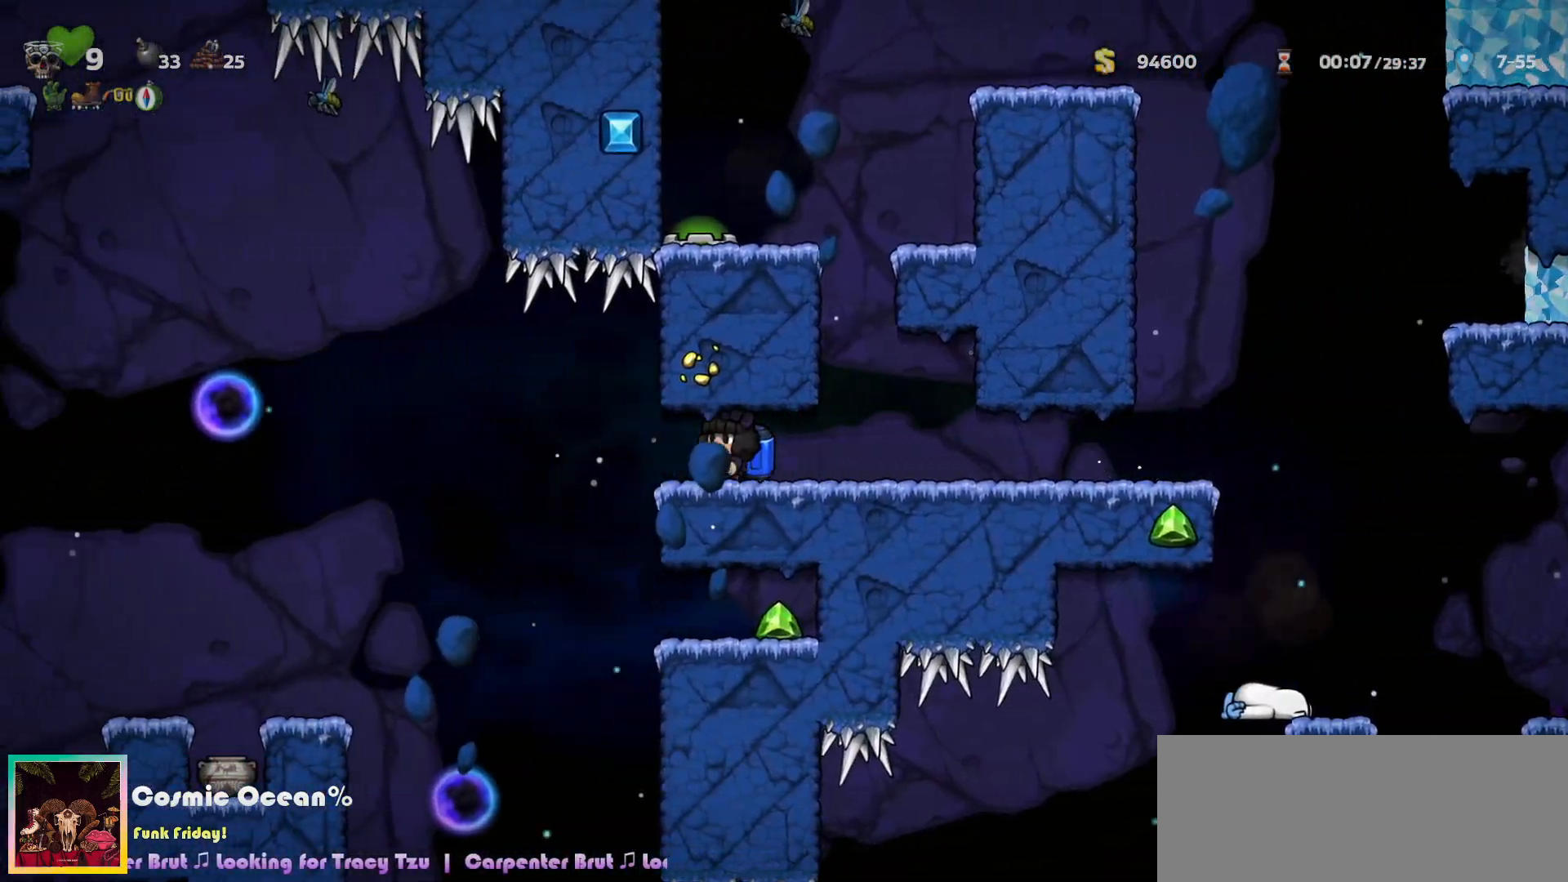
{"keys": [], "events": [[267, "left", "up"]]}
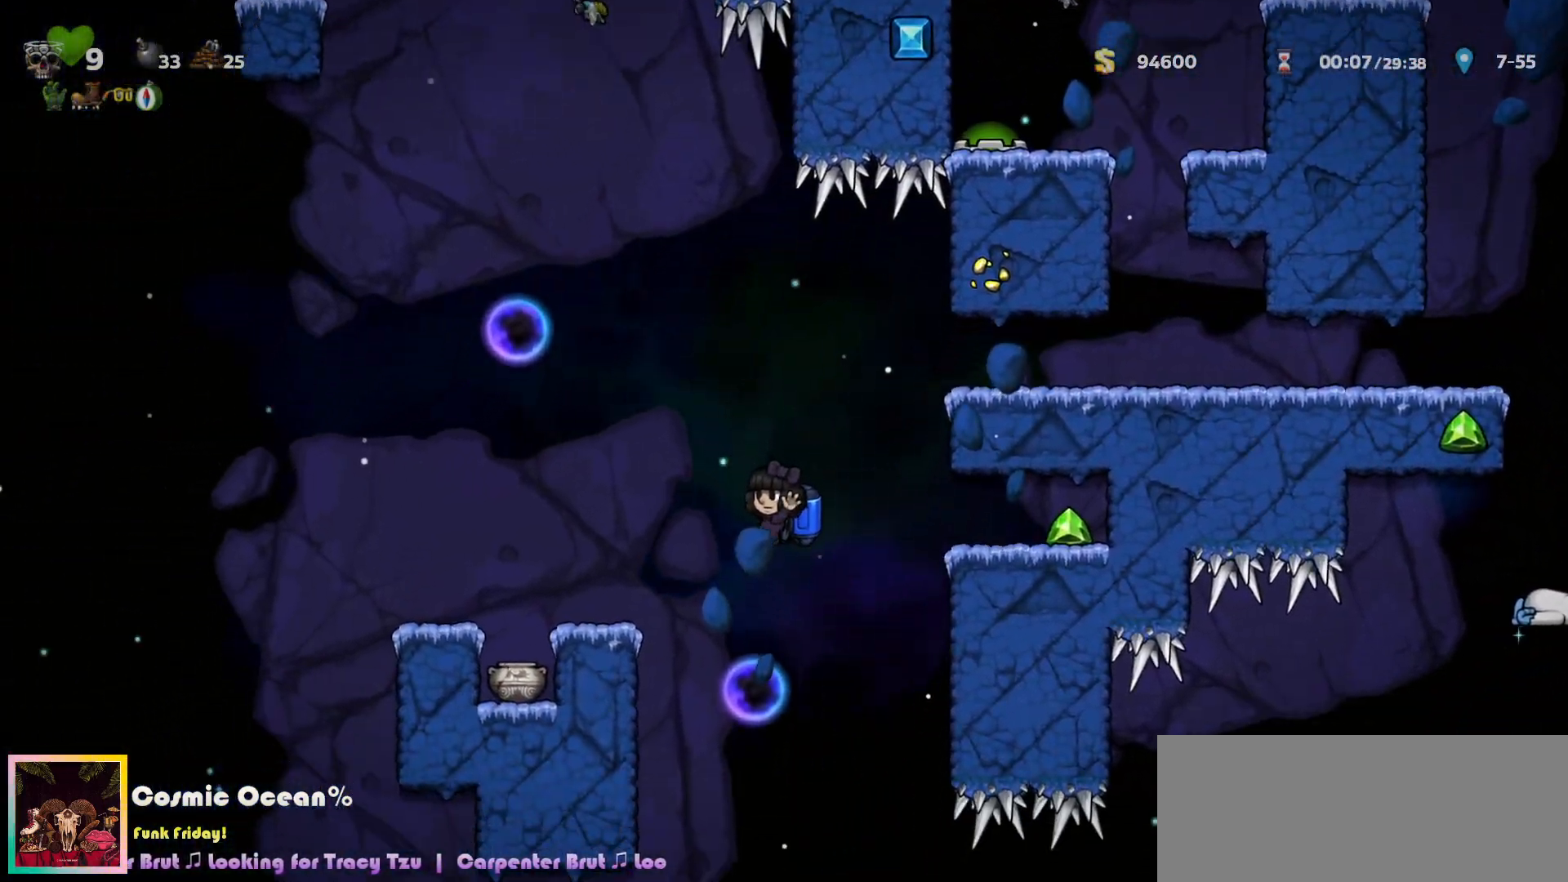
{"keys": ["right"], "events": [[67, "left", "down"], [133, "c", "down"], [200, "c", "up"], [267, "c", "down"], [300, "right", "down"], [317, "left", "up"], [367, "right", "up"], [400, "a", "down"], [467, "c", "up"], [483, "right", "down"], [500, "a", "up"]]}
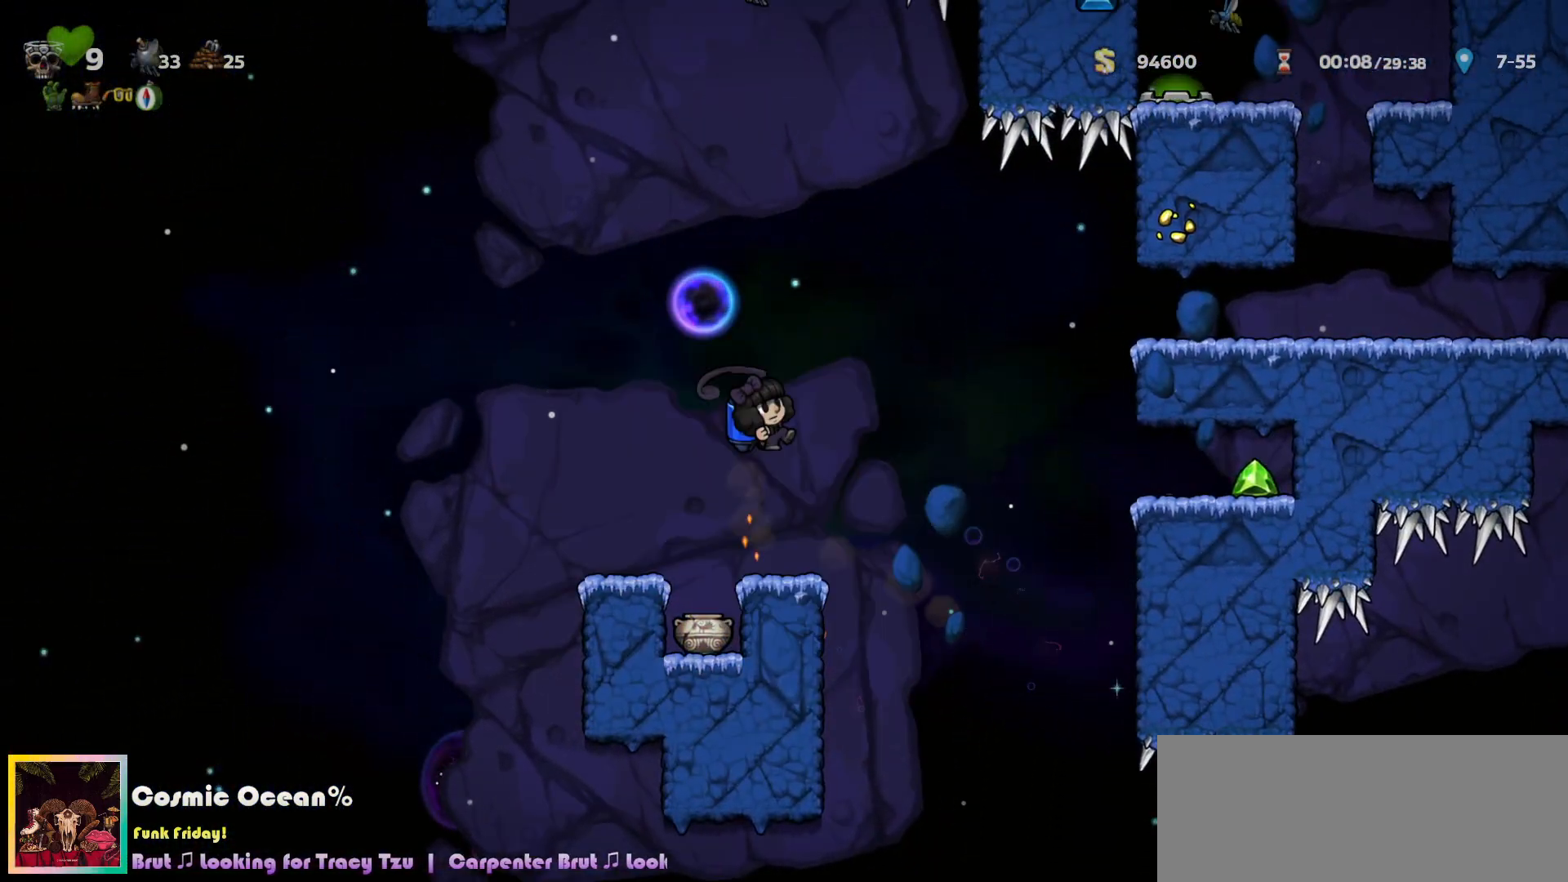
{"keys": [], "events": [[150, "right", "up"], [183, "left", "down"], [267, "c", "down"], [350, "c", "up"], [367, "right", "down"], [383, "left", "up"], [417, "c", "down"], [450, "a", "down"], [467, "right", "up"], [500, "a", "up"], [500, "c", "up"]]}
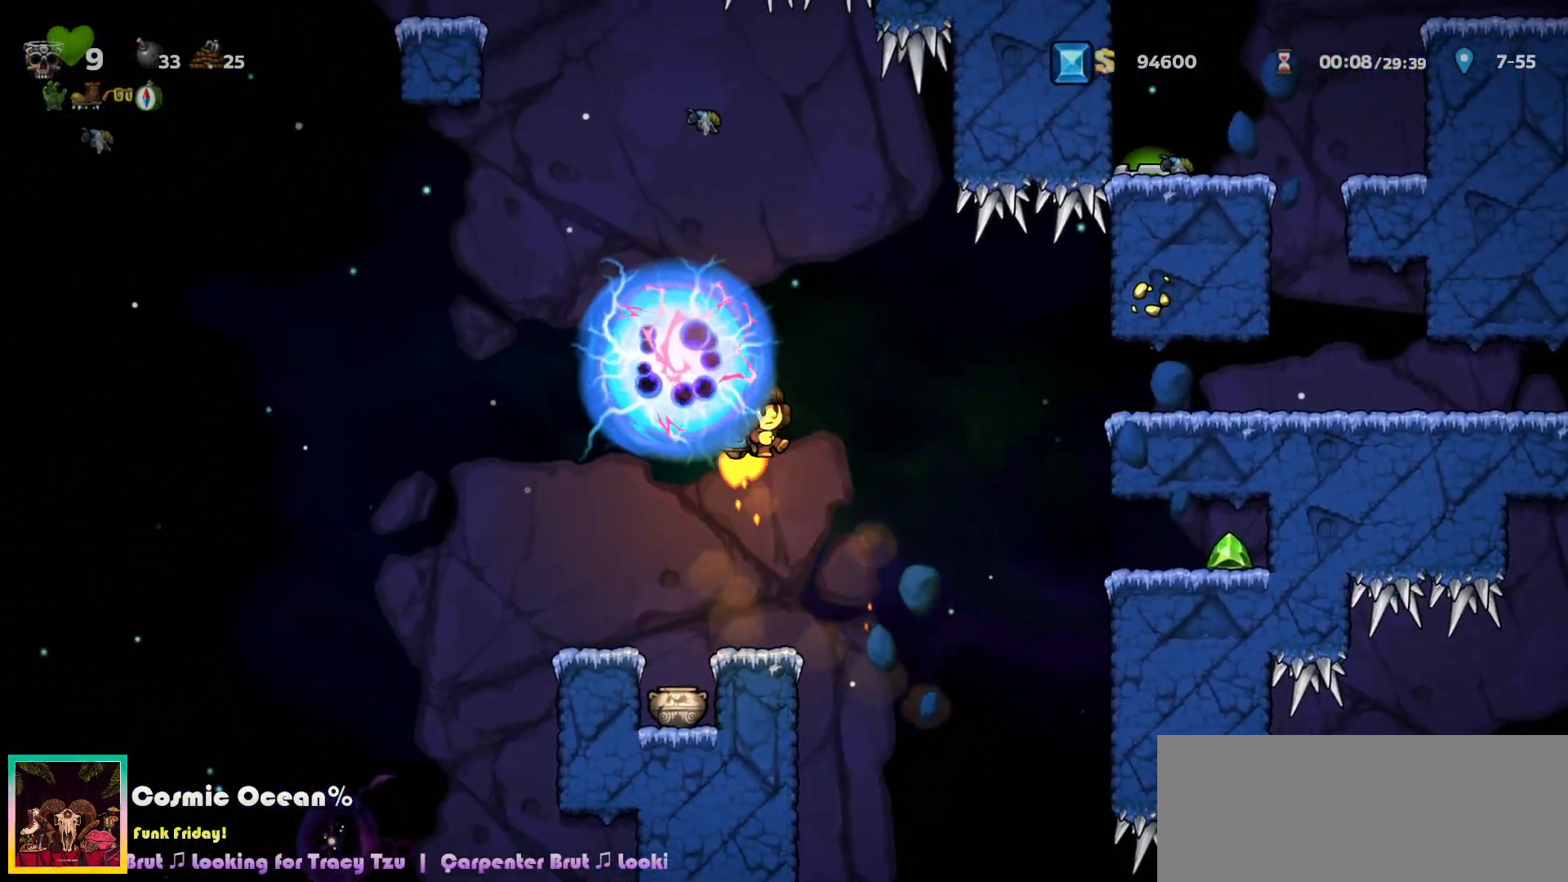
{"keys": ["right"], "events": [[167, "right", "down"], [417, "c", "down"], [483, "c", "up"]]}
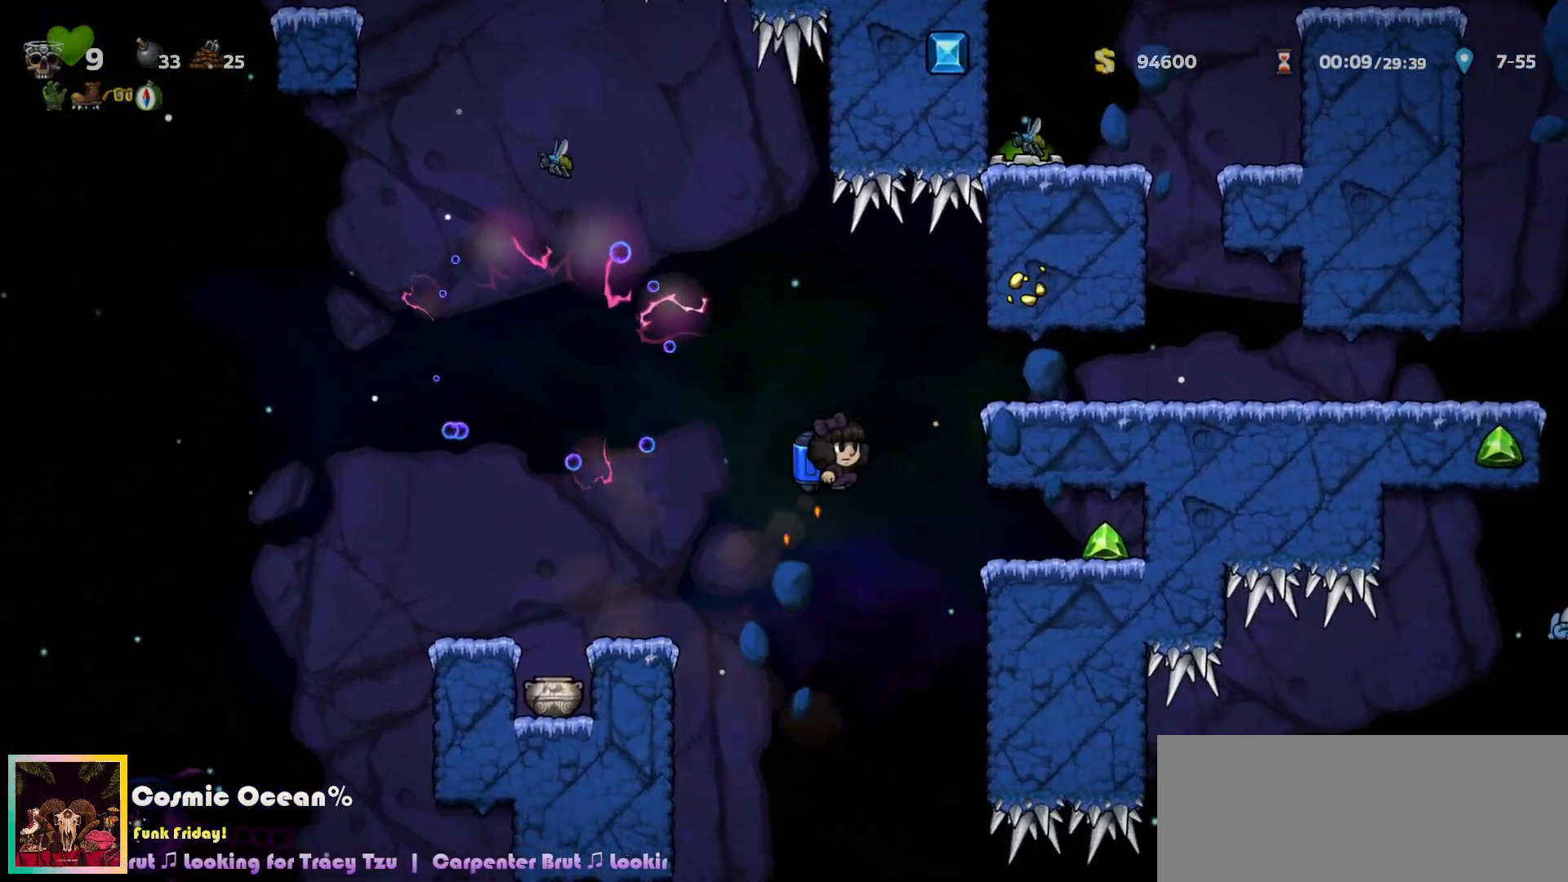
{"keys": ["right"], "events": [[50, "c", "down"], [200, "c", "up"], [217, "a", "down"], [300, "a", "up"]]}
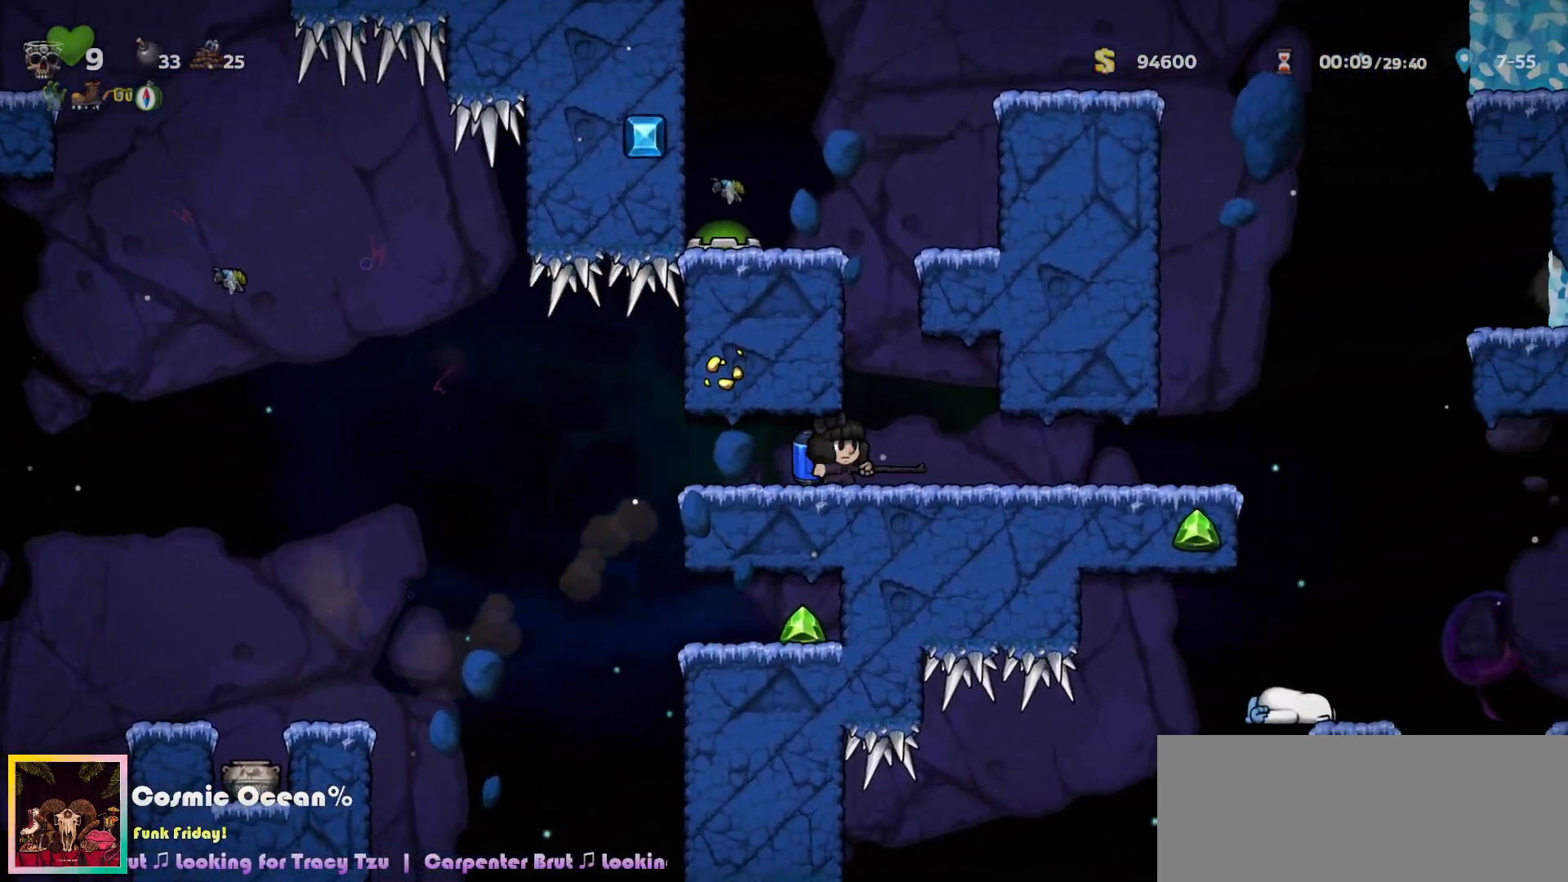
{"keys": ["right"], "events": []}
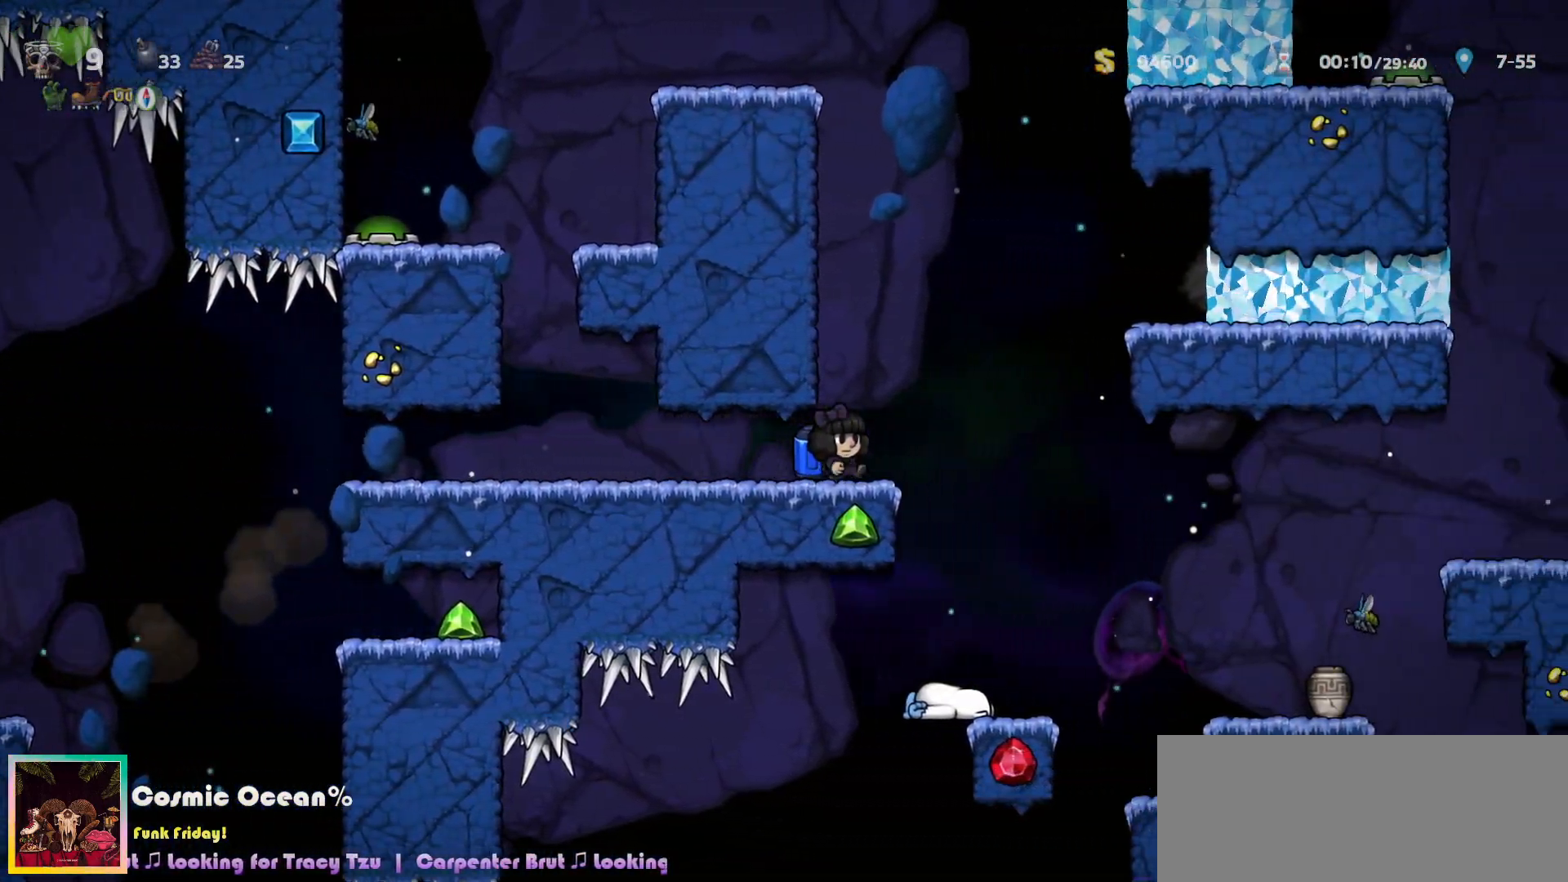
{"keys": ["right"], "events": [[433, "c", "down"], [500, "c", "up"]]}